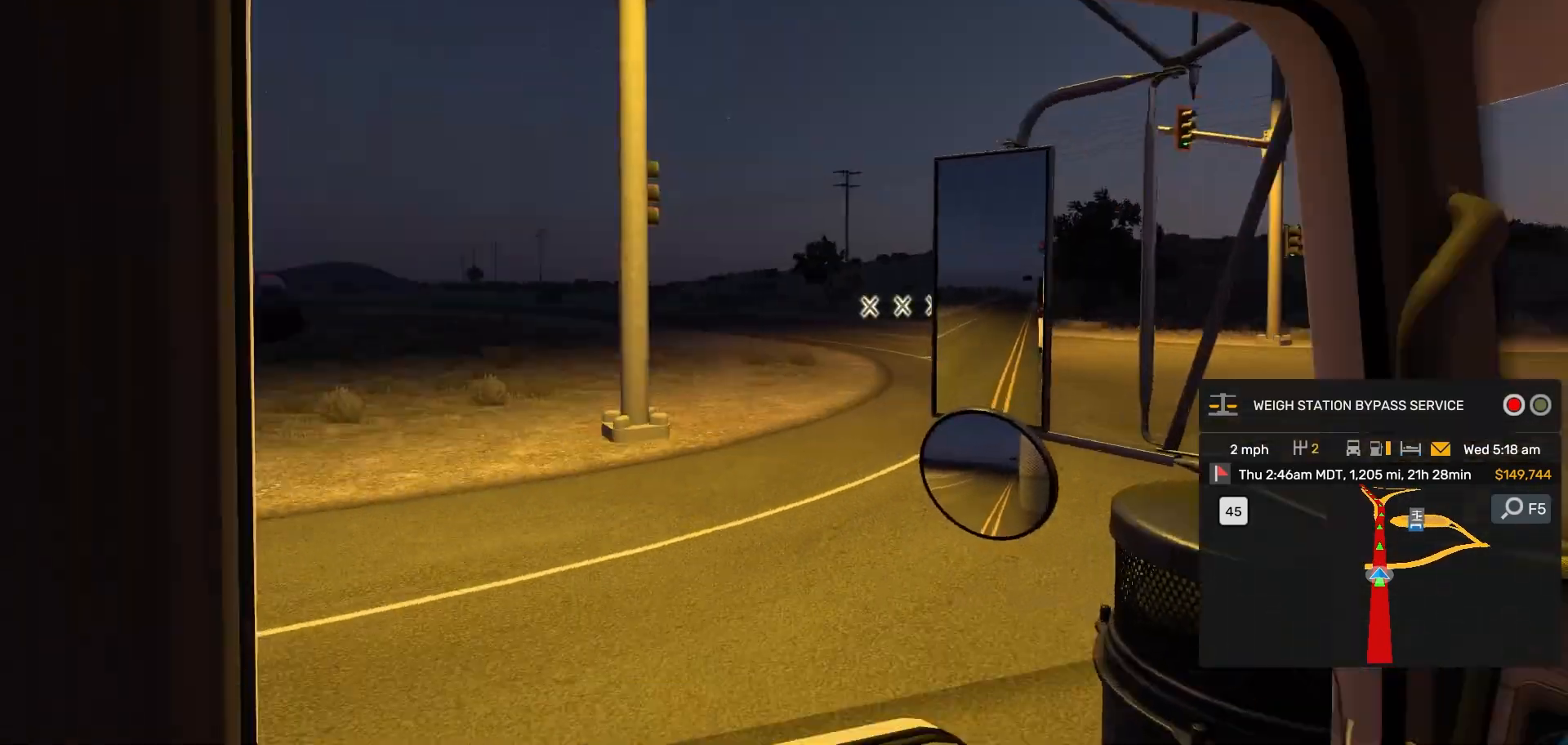
Gameplay with a controller (PlayStation layout); each line is a JSON object with the inputs held at the frame after it (dt_ms = milliseconds from this image to that frame). "events" lists button and stick changes between this image and that frame as [ms after this image, input, new state], when the widget could be followed in between. Not read: L2 L3 R2 R3.
{"dt_ms": 500, "buttons": [], "left_stick": "right", "right_stick": "center", "events": [[50, "right_stick", "right"], [167, "right_stick", "center"], [317, "right_stick", "right"], [400, "right_stick", "center"], [483, "left_stick", "right"]]}
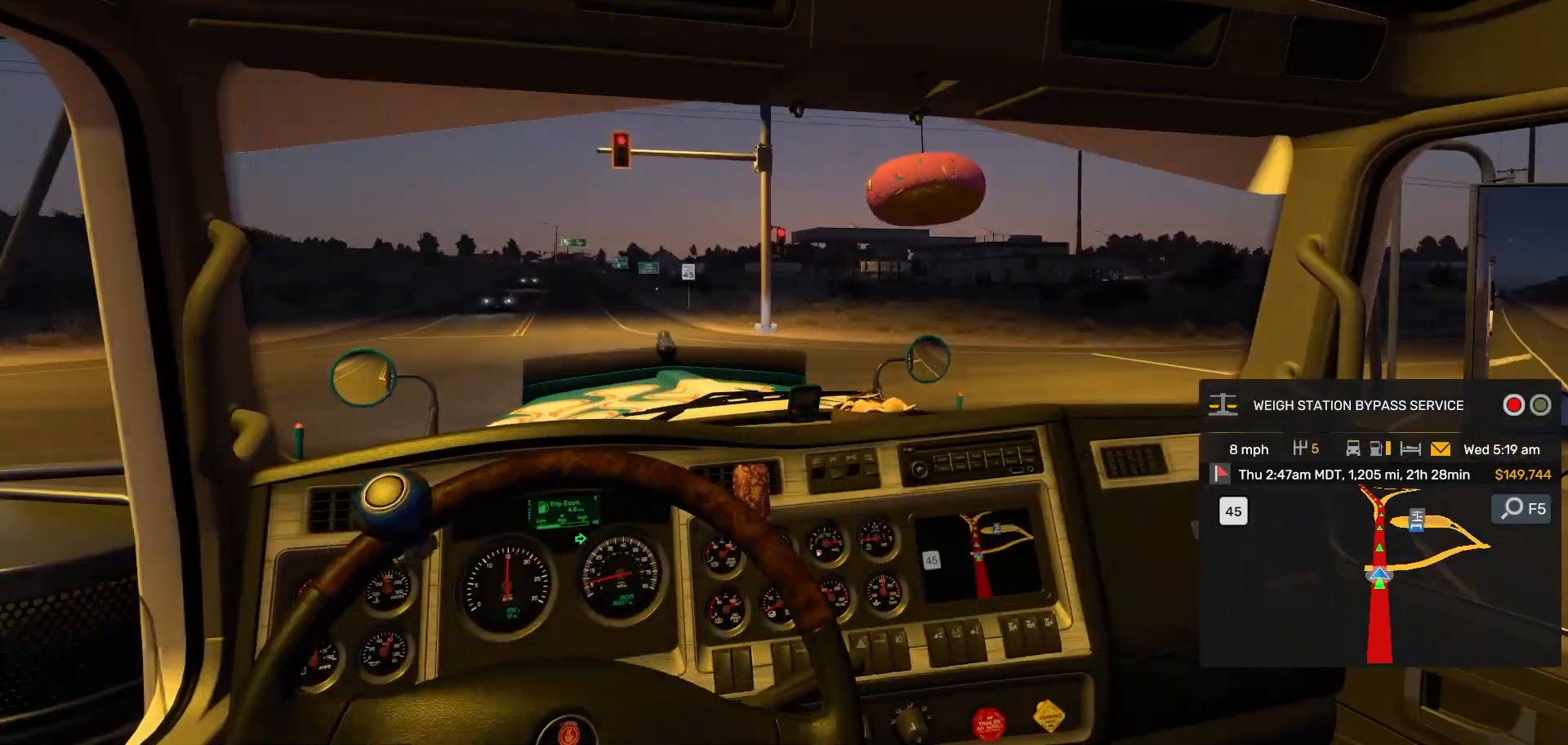
{"dt_ms": 500, "buttons": [], "left_stick": "right", "right_stick": "center", "events": [[367, "right_stick", "right"], [417, "right_stick", "center"]]}
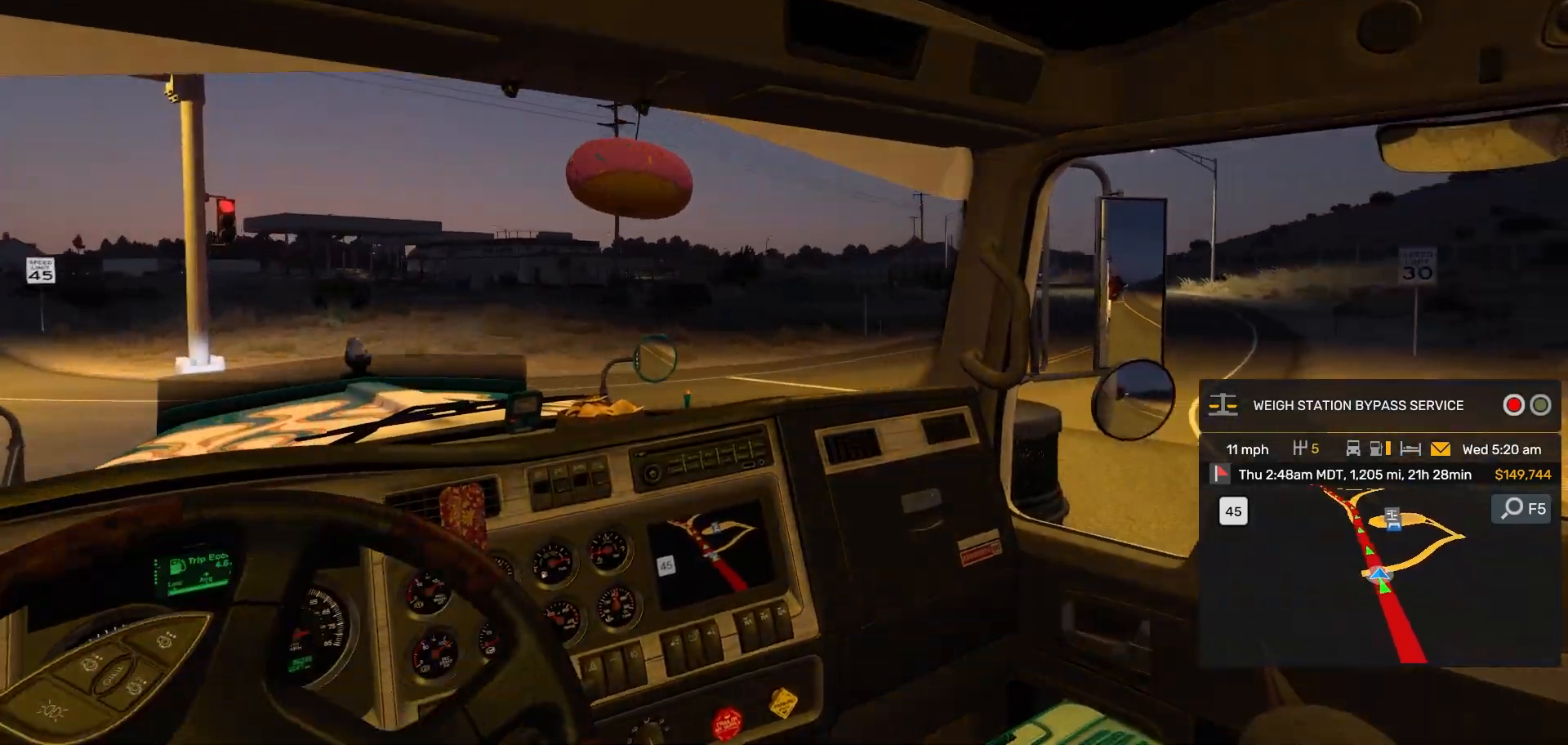
{"dt_ms": 500, "buttons": [], "left_stick": "right", "right_stick": "center"}
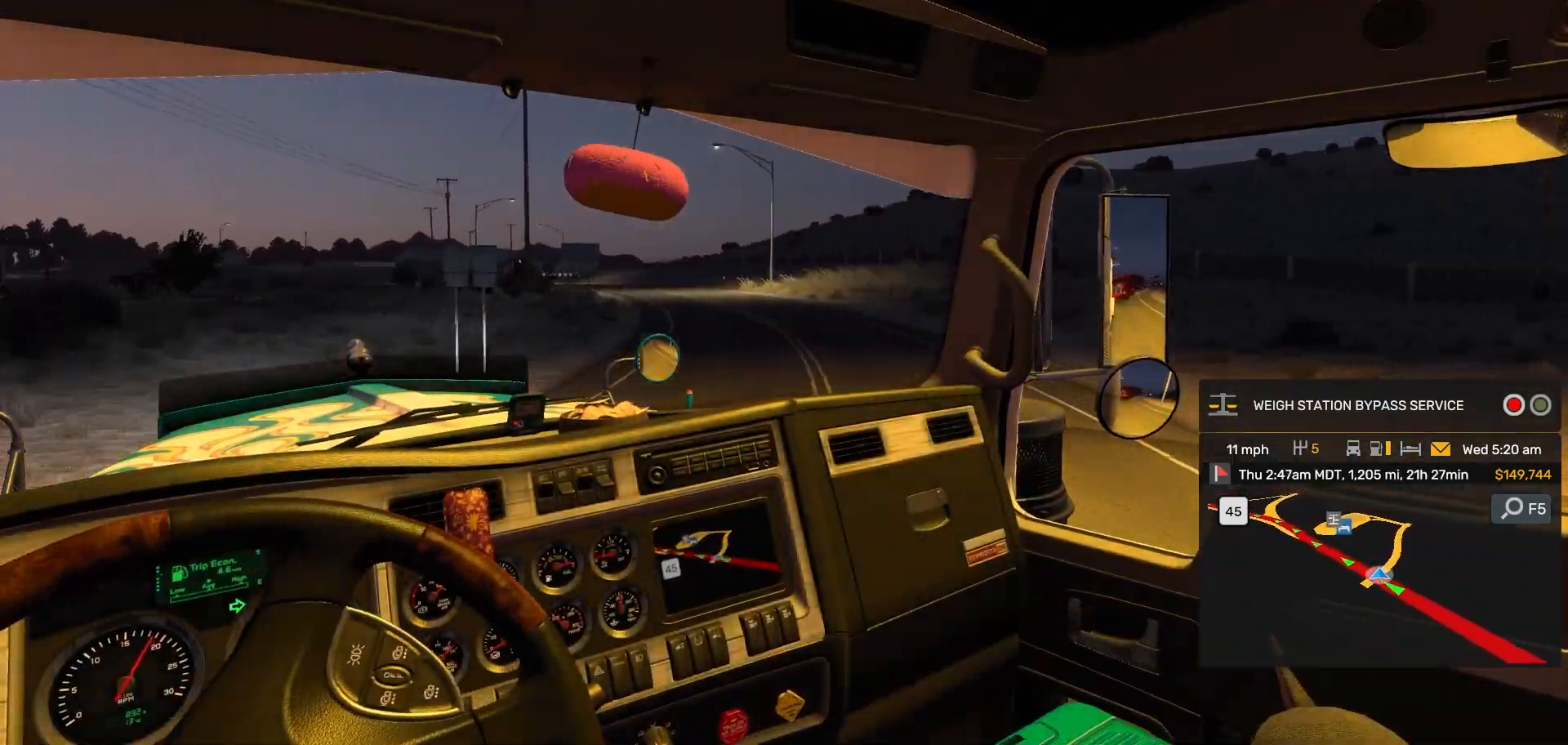
{"dt_ms": 1000, "buttons": [], "left_stick": "left", "right_stick": "center"}
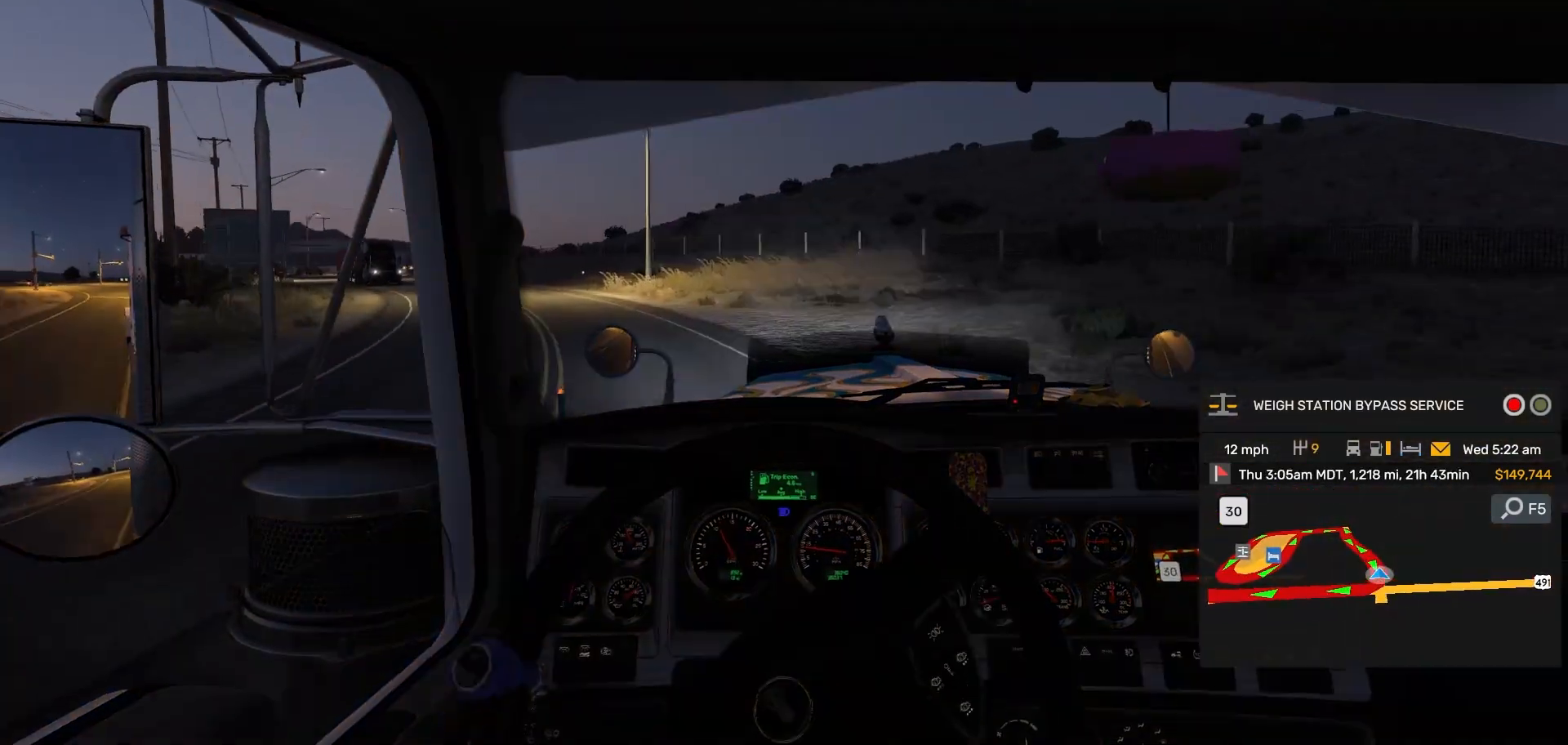
{"dt_ms": 1000, "buttons": [], "left_stick": "left", "right_stick": "center"}
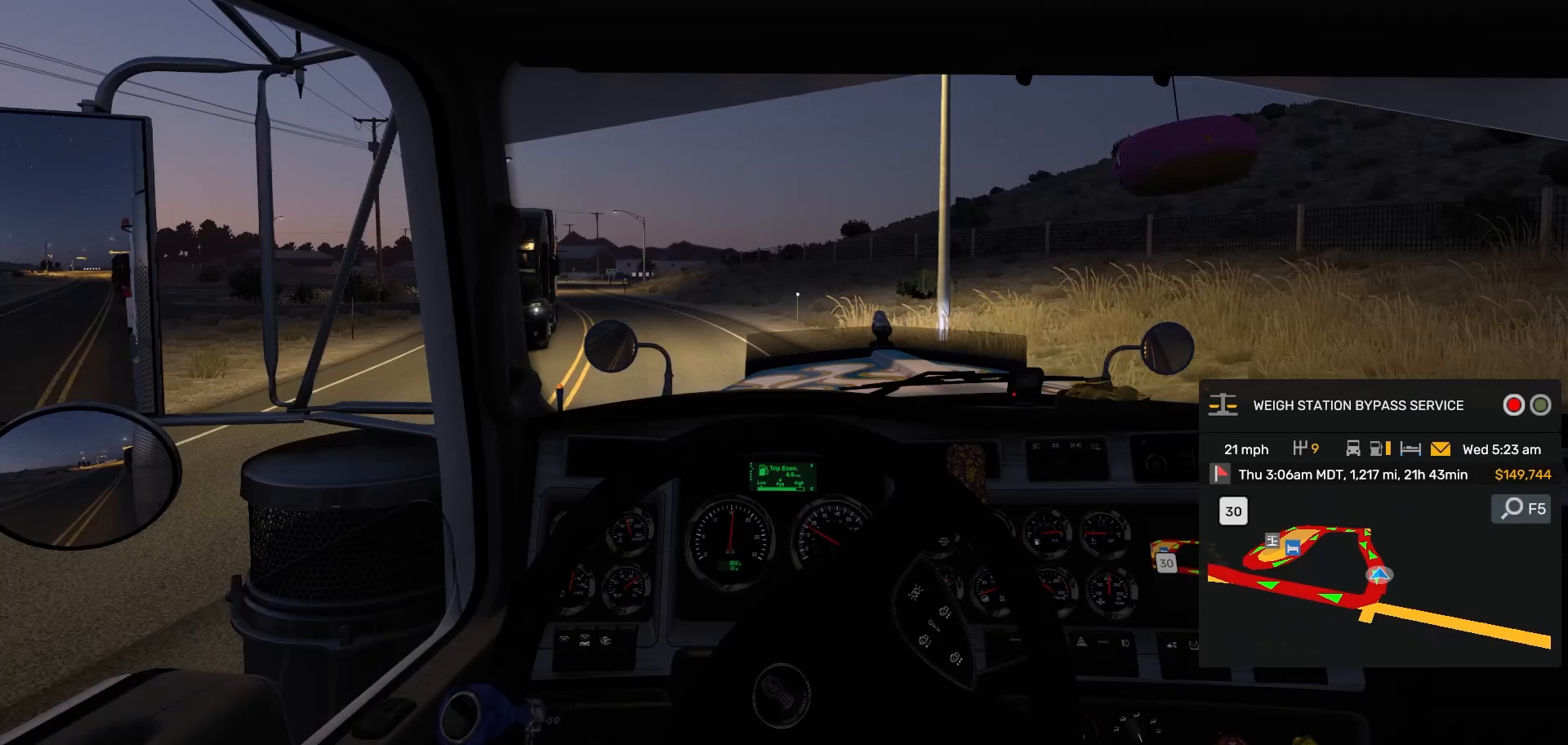
{"dt_ms": 500, "buttons": [], "left_stick": "left", "right_stick": "center", "events": []}
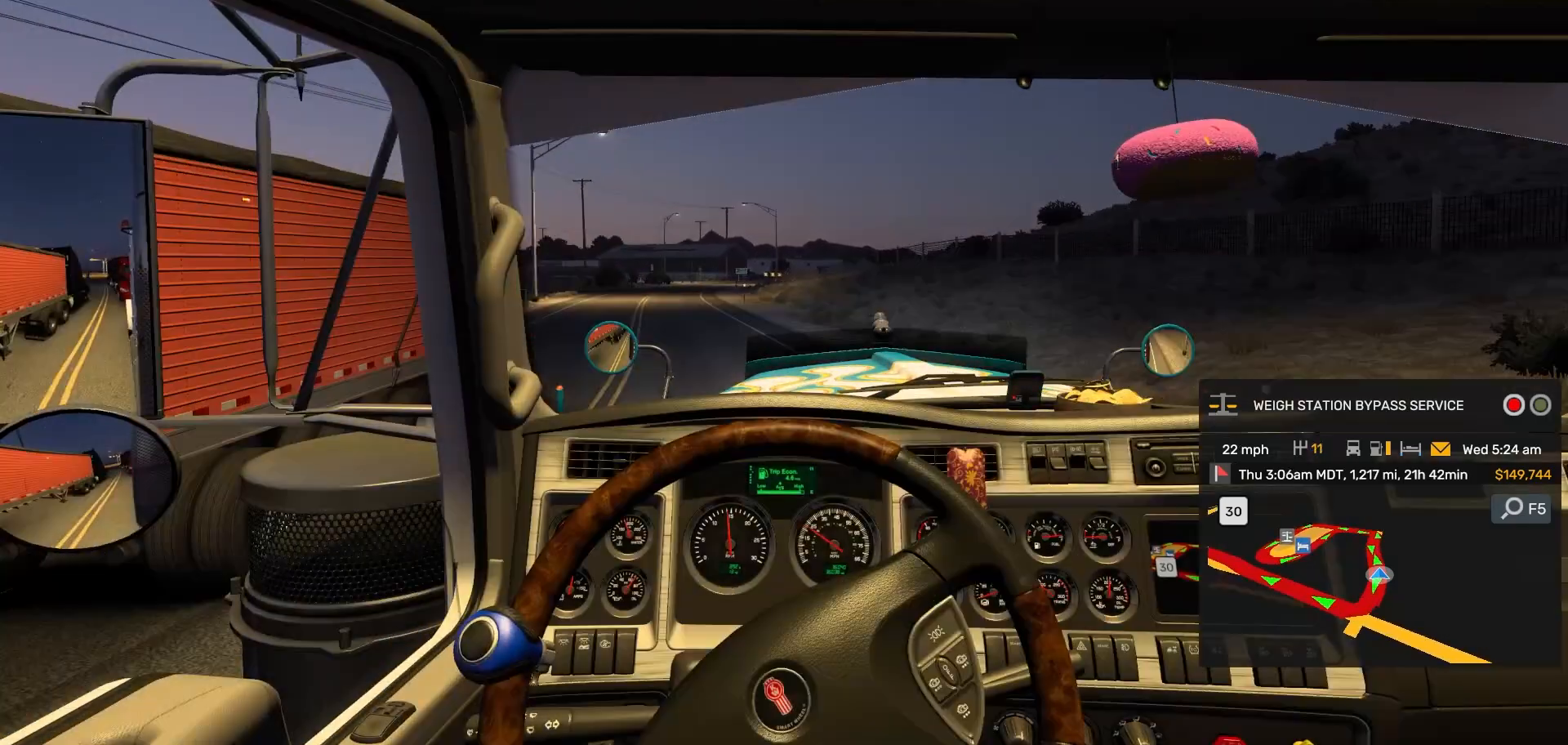
{"dt_ms": 500, "buttons": [], "left_stick": "center", "right_stick": "center", "events": [[450, "left_stick", "center"]]}
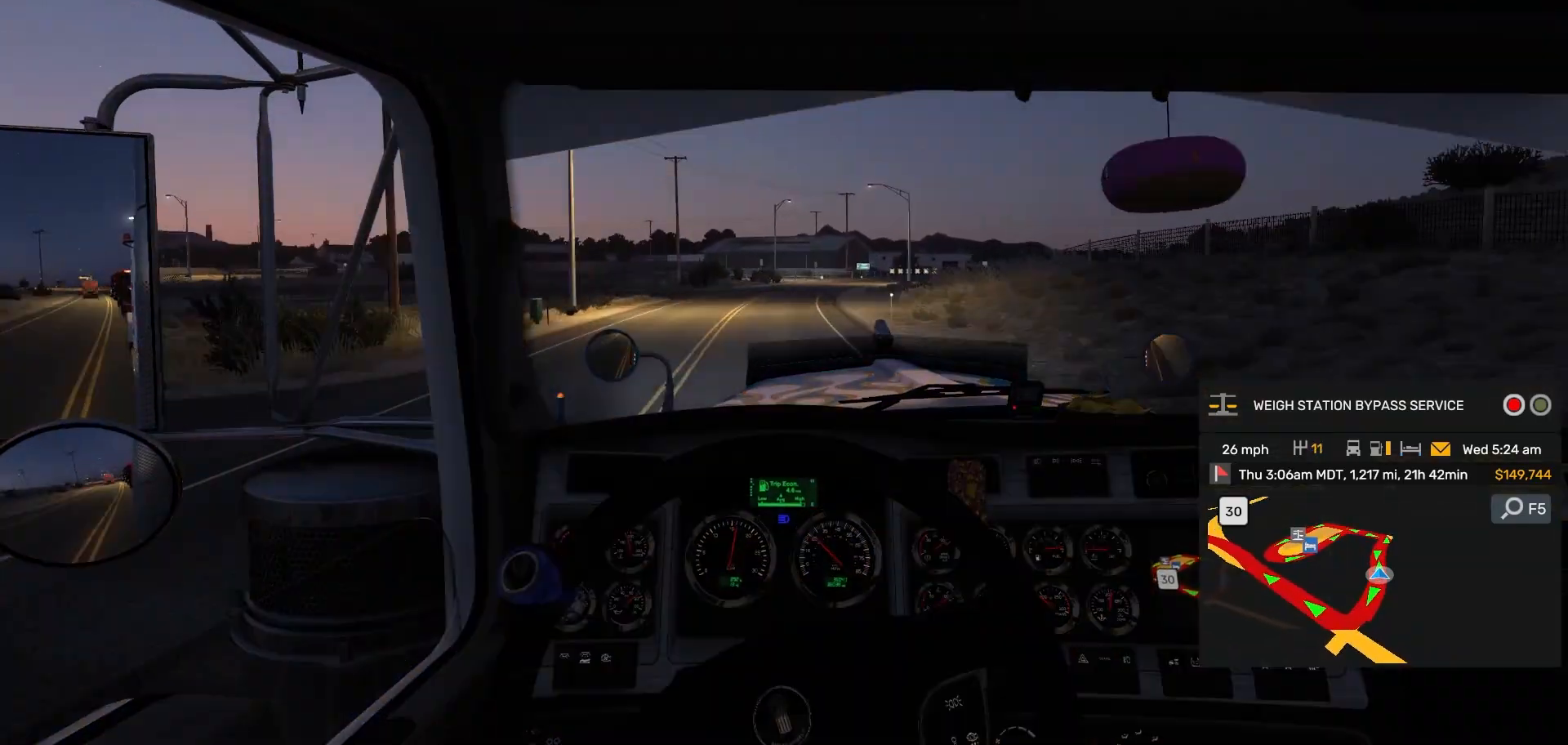
{"dt_ms": 500, "buttons": [], "left_stick": "center", "right_stick": "center"}
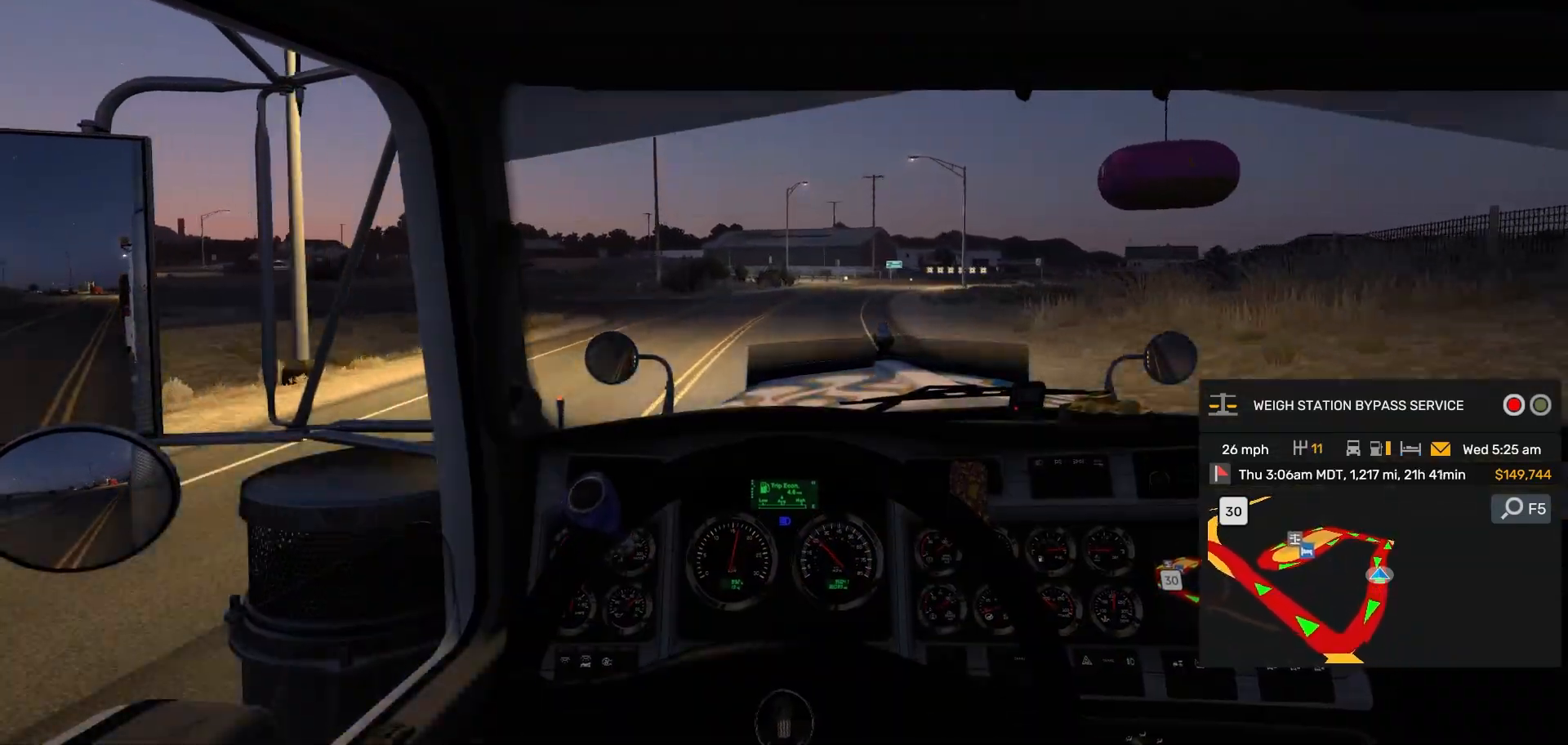
{"dt_ms": 500, "buttons": [], "left_stick": "right", "right_stick": "center", "events": [[150, "DPAD_LEFT", "down"], [183, "DPAD_LEFT", "up"], [333, "left_stick", "right"]]}
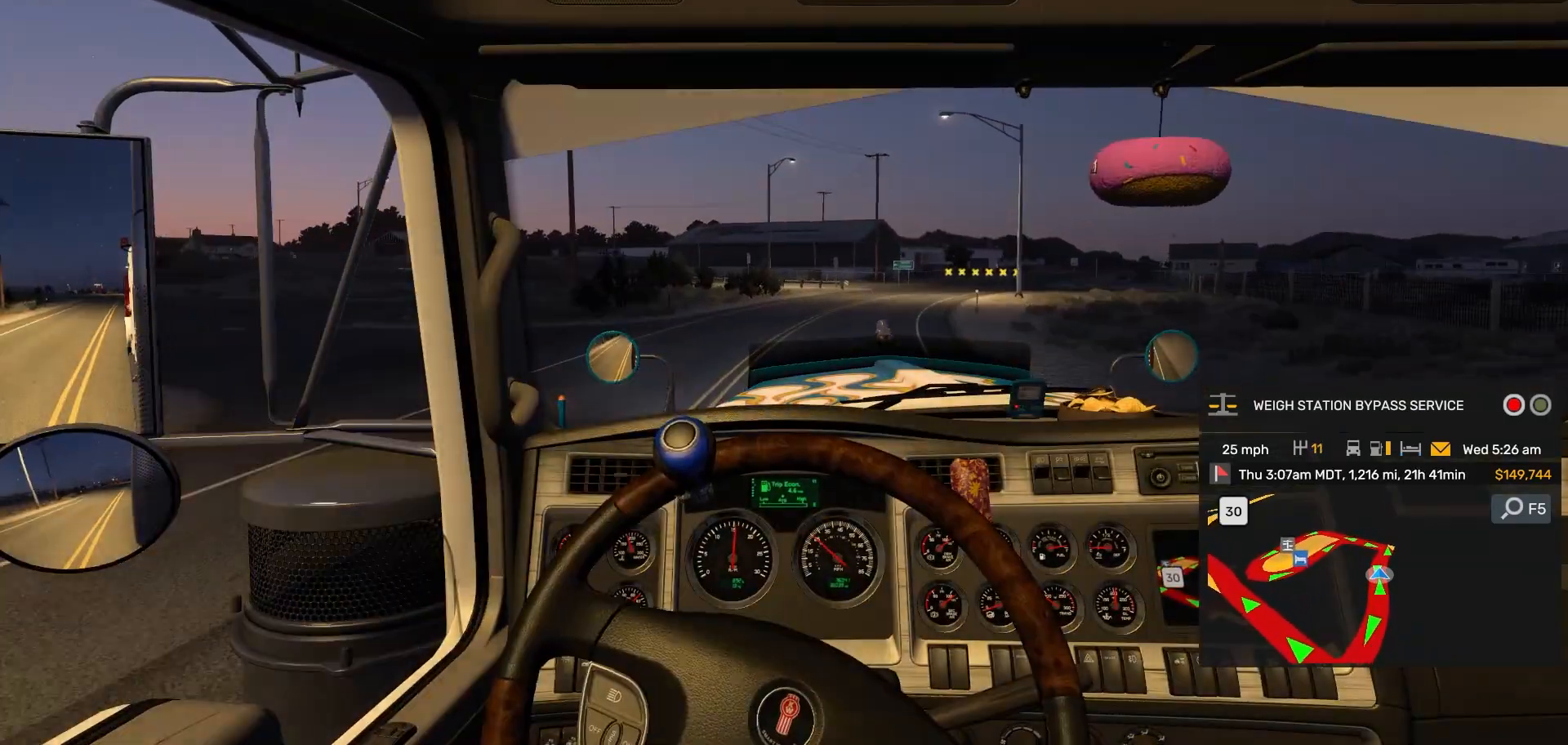
{"dt_ms": 500, "buttons": [], "left_stick": "right", "right_stick": "center", "events": []}
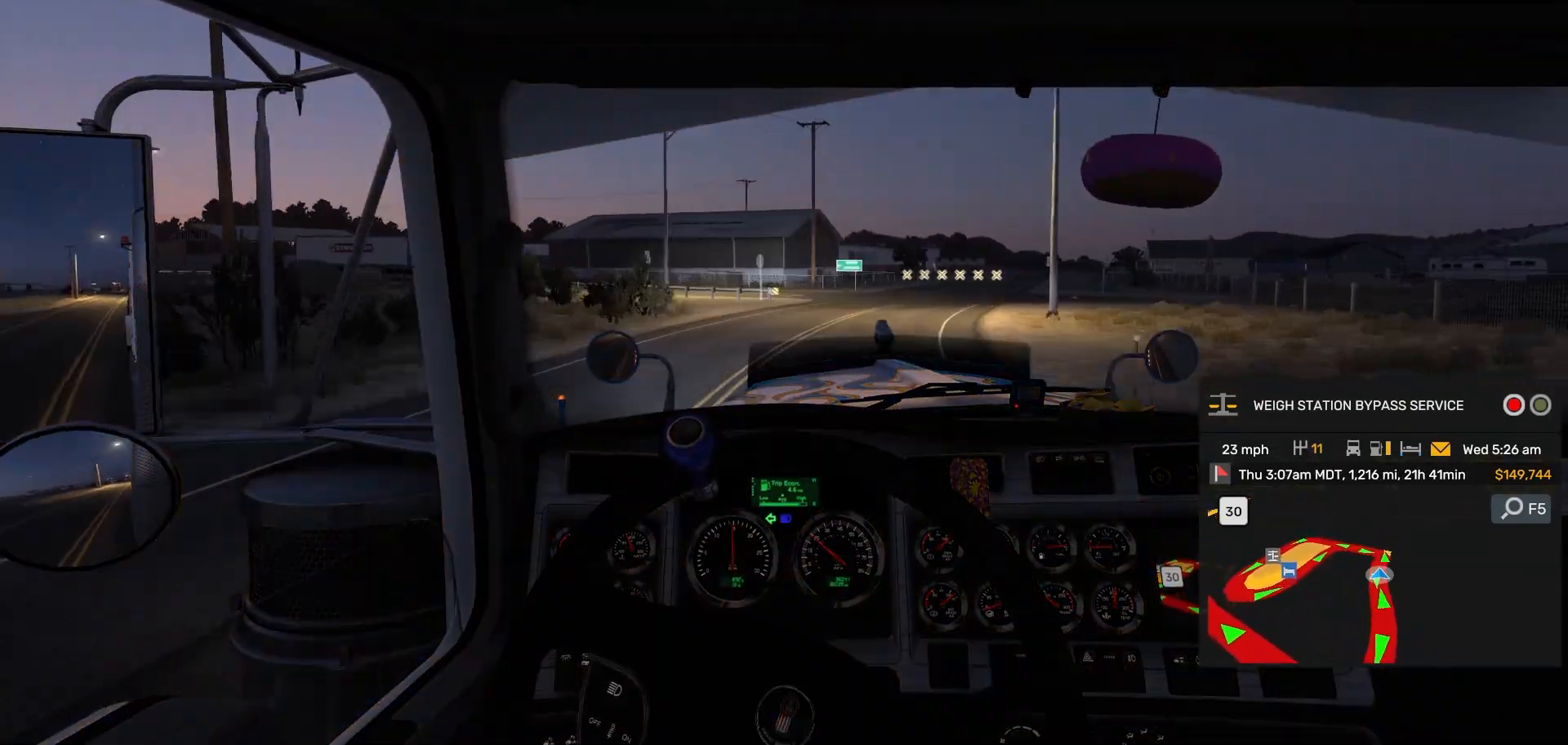
{"dt_ms": 500, "buttons": [], "left_stick": "right", "right_stick": "center", "events": []}
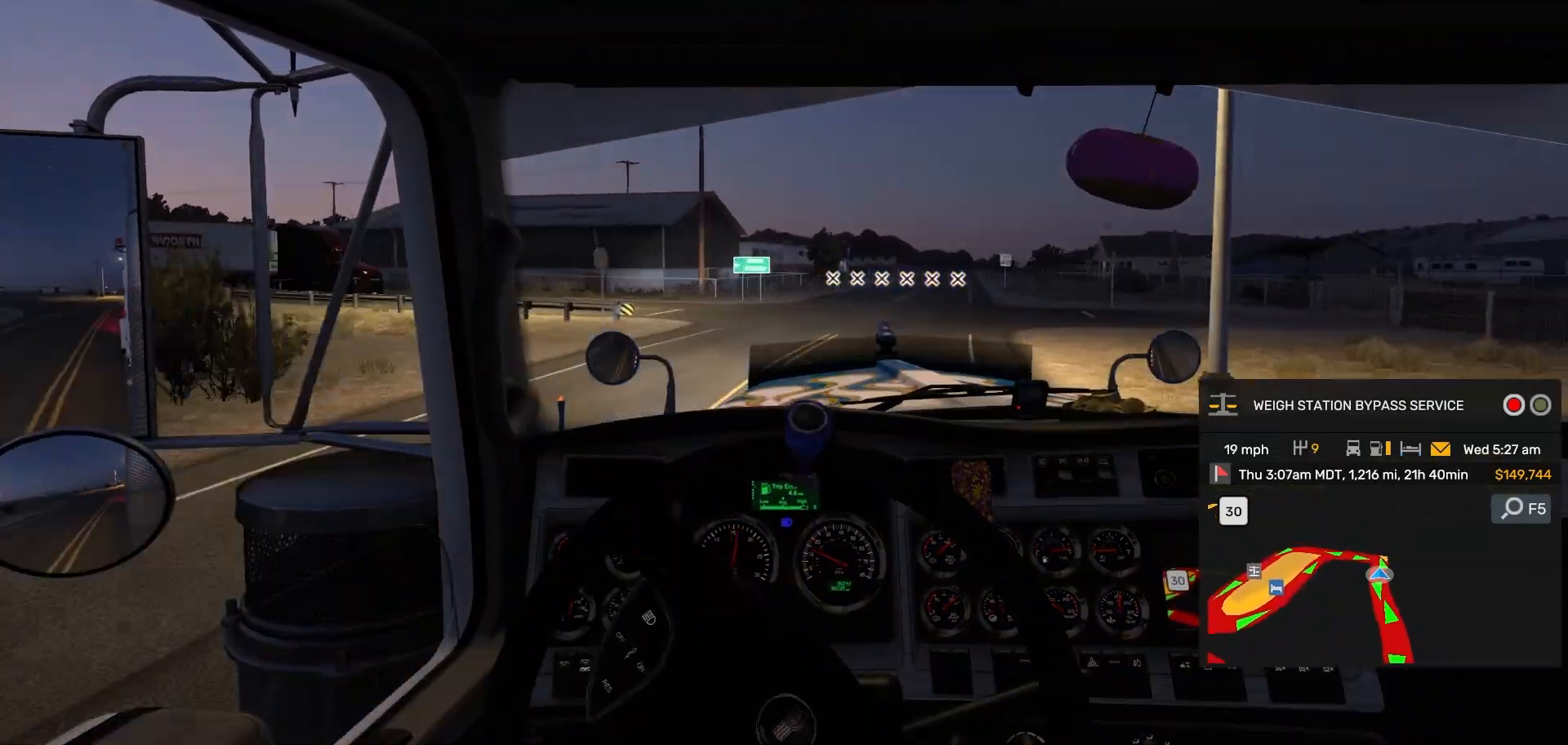
{"dt_ms": 500, "buttons": [], "left_stick": "center", "right_stick": "center", "events": [[217, "left_stick", "center"], [300, "L1", "down"], [333, "L1", "up"]]}
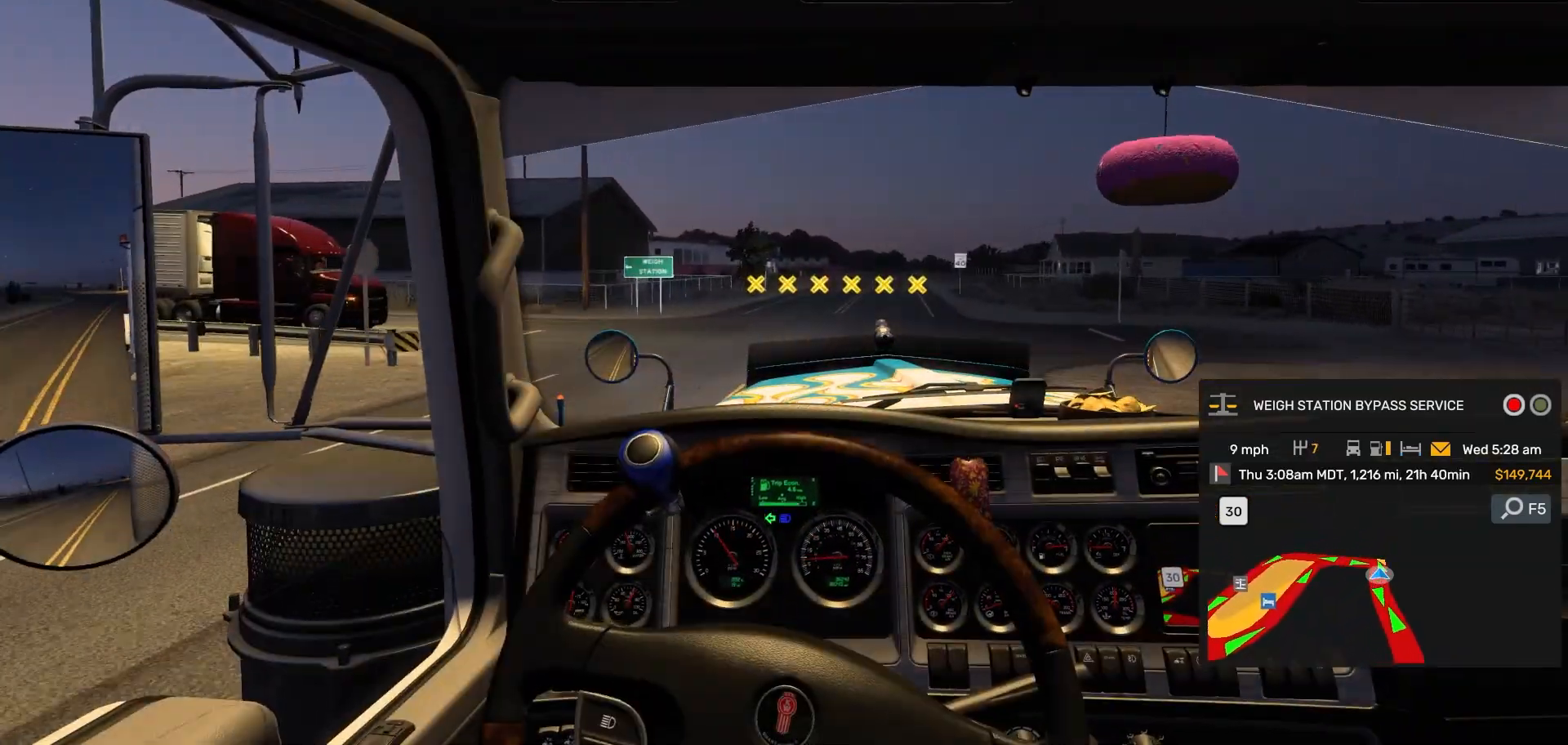
{"dt_ms": 500, "buttons": [], "left_stick": "right", "right_stick": "center"}
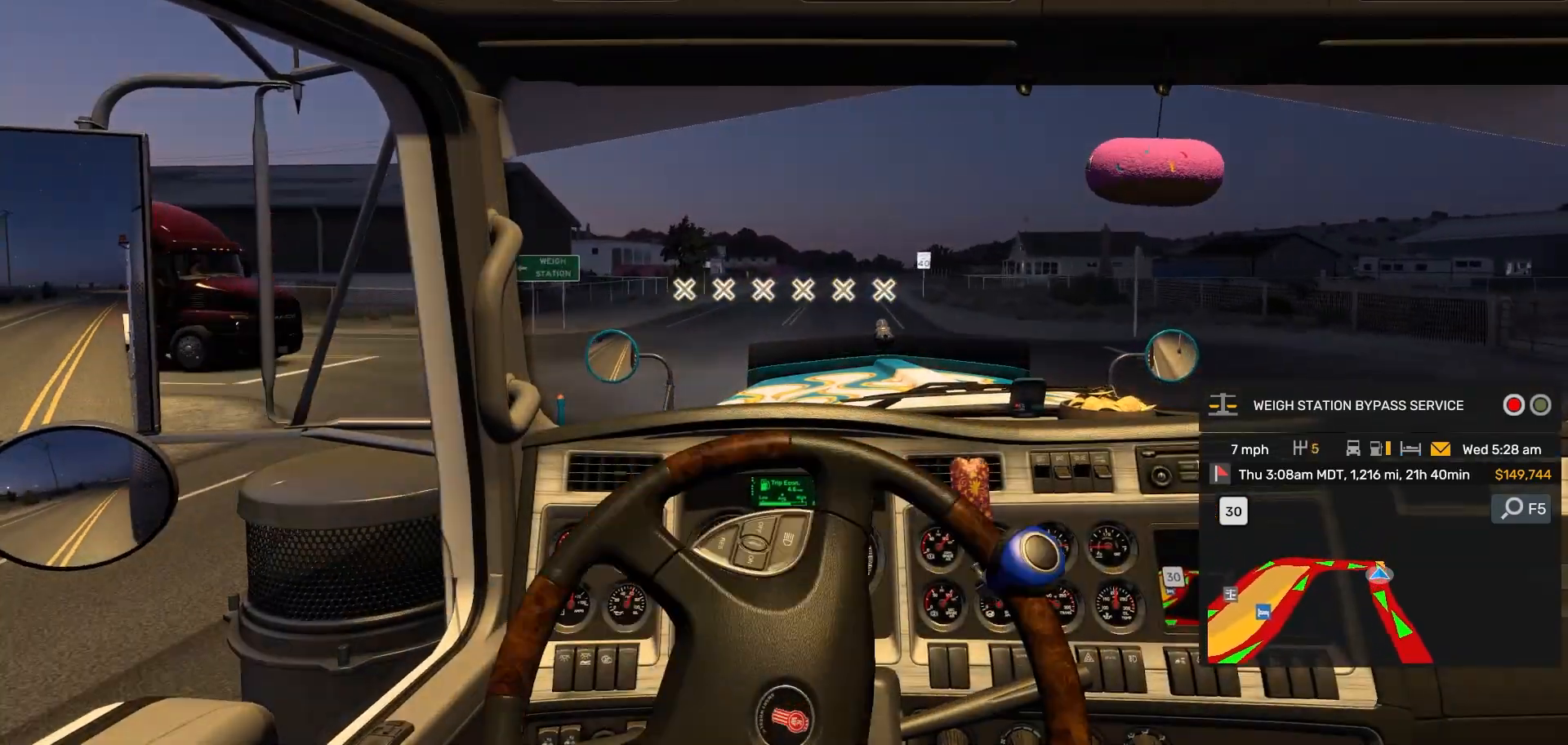
{"dt_ms": 500, "buttons": [], "left_stick": "center", "right_stick": "center", "events": [[200, "right_stick", "right"], [217, "left_stick", "center"], [267, "right_stick", "center"]]}
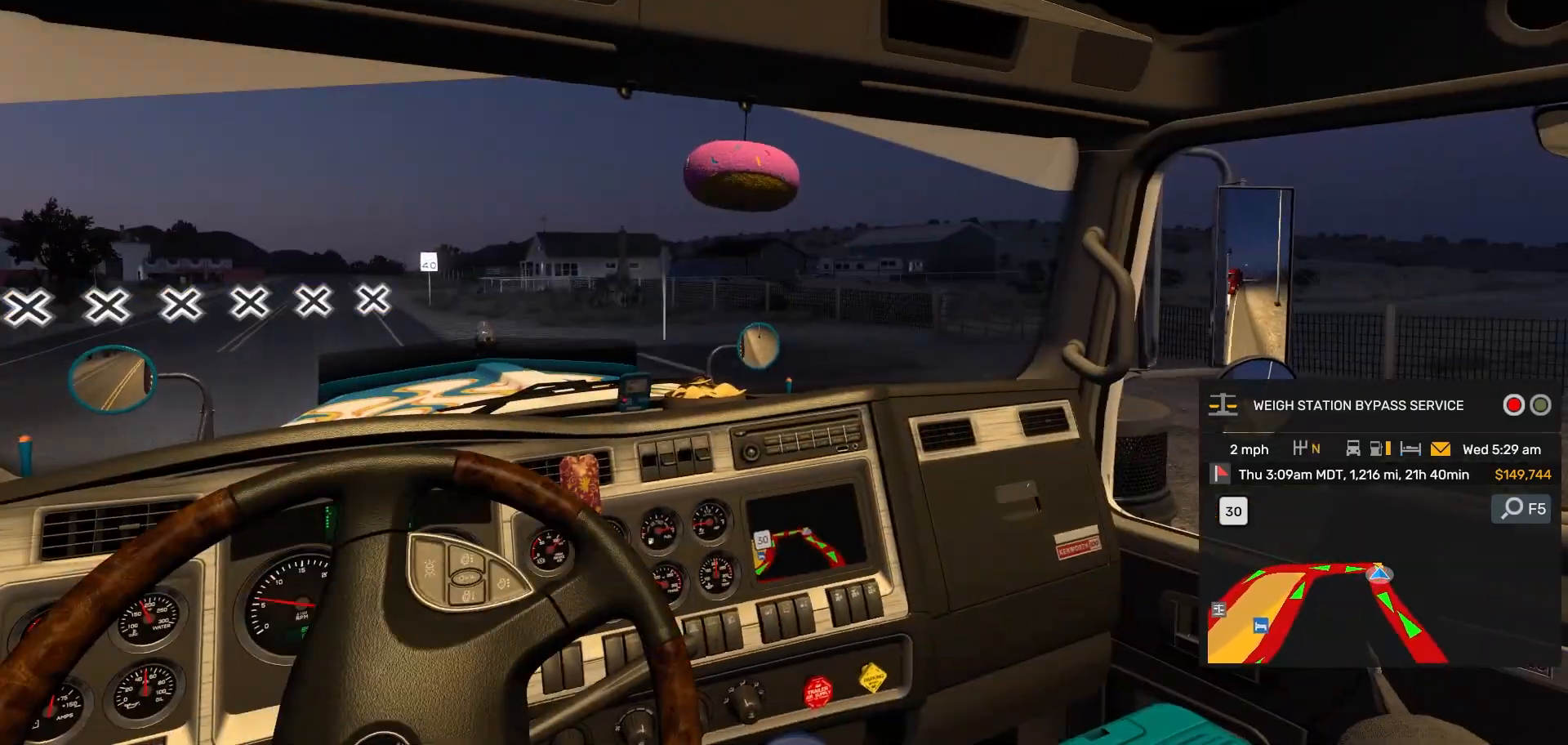
{"dt_ms": 500, "buttons": [], "left_stick": "center", "right_stick": "center", "events": []}
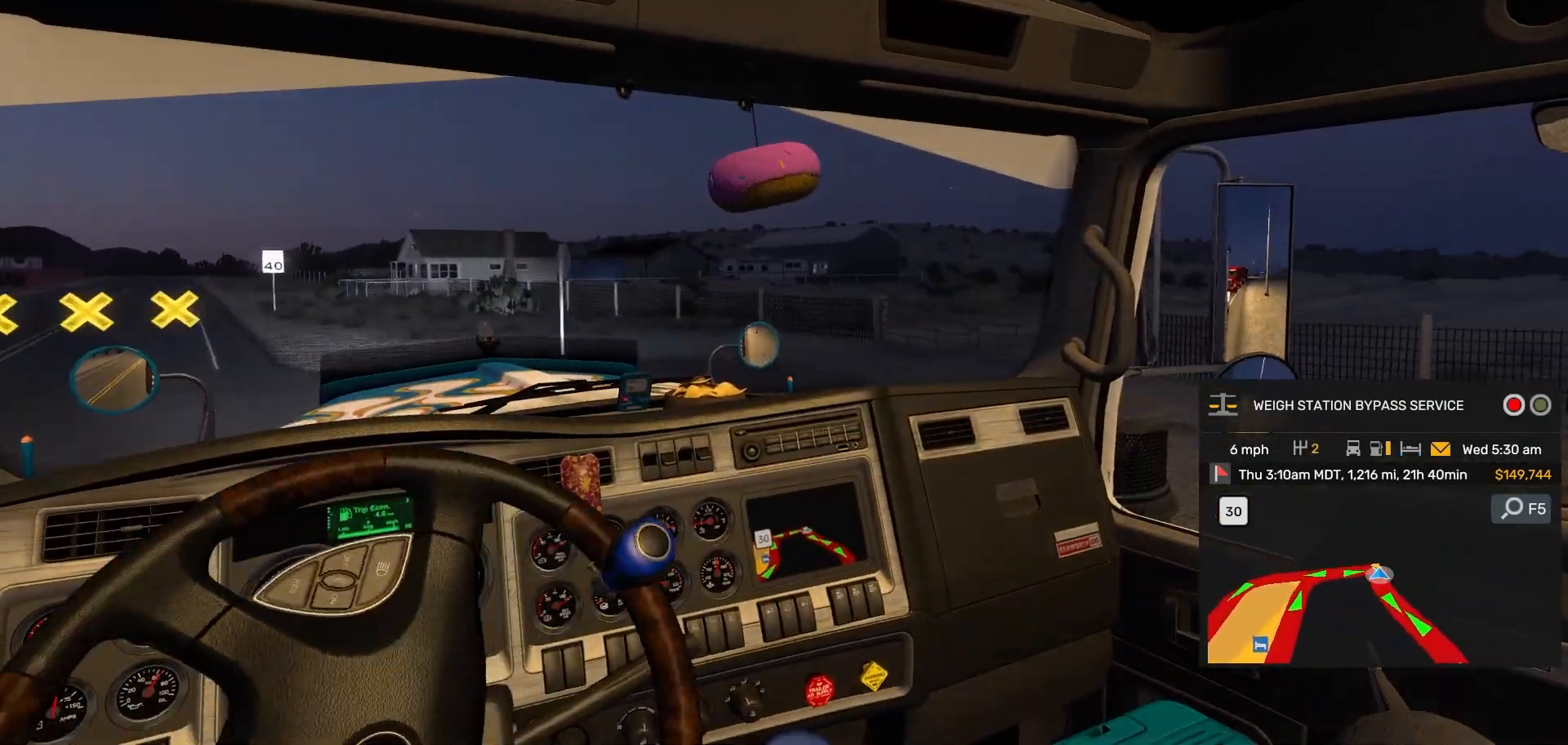
{"dt_ms": 500, "buttons": [], "left_stick": "center", "right_stick": "center"}
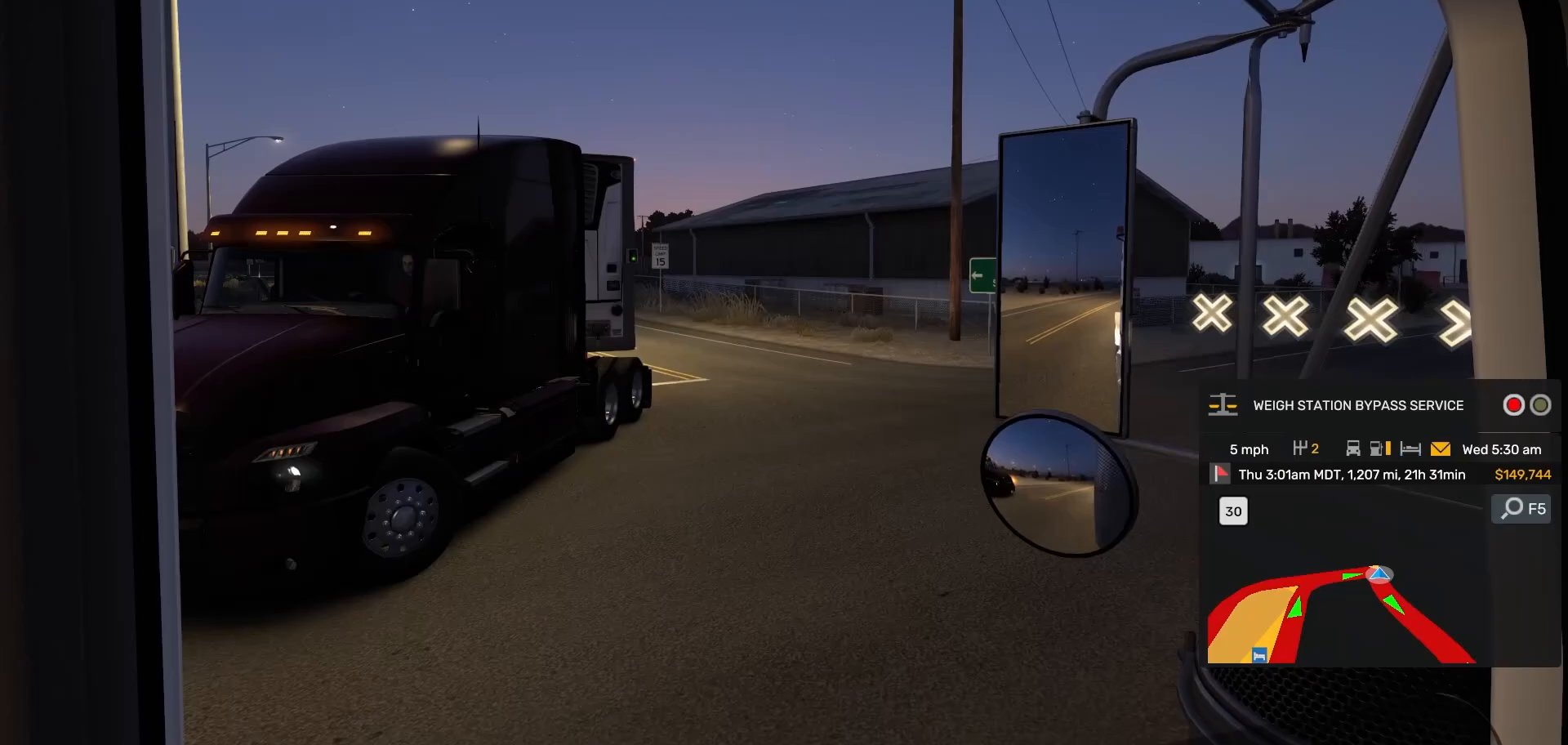
{"dt_ms": 500, "buttons": [], "left_stick": "left", "right_stick": "center", "events": [[167, "right_stick", "right"], [200, "left_stick", "left"], [217, "right_stick", "center"]]}
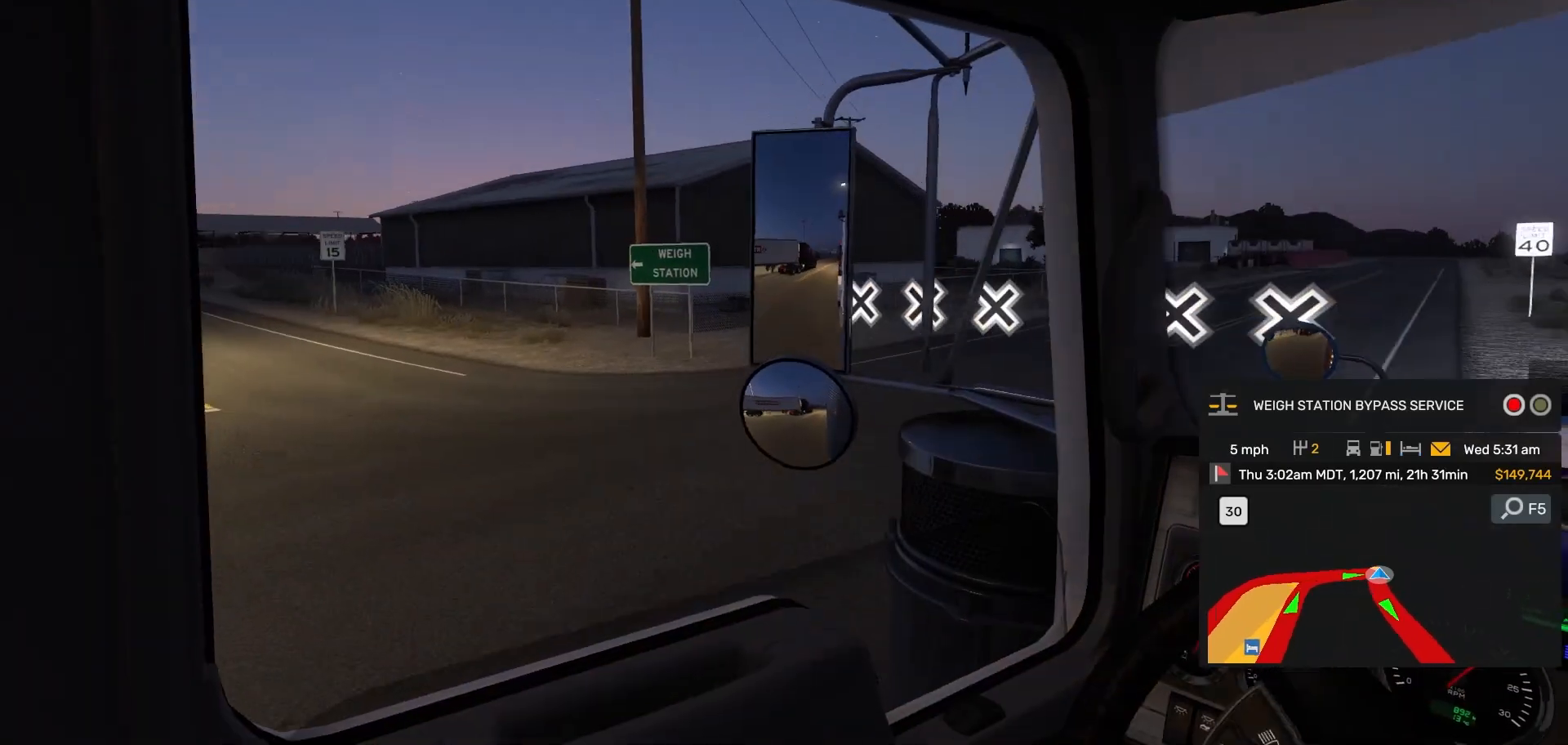
{"dt_ms": 500, "buttons": [], "left_stick": "left", "right_stick": "center", "events": []}
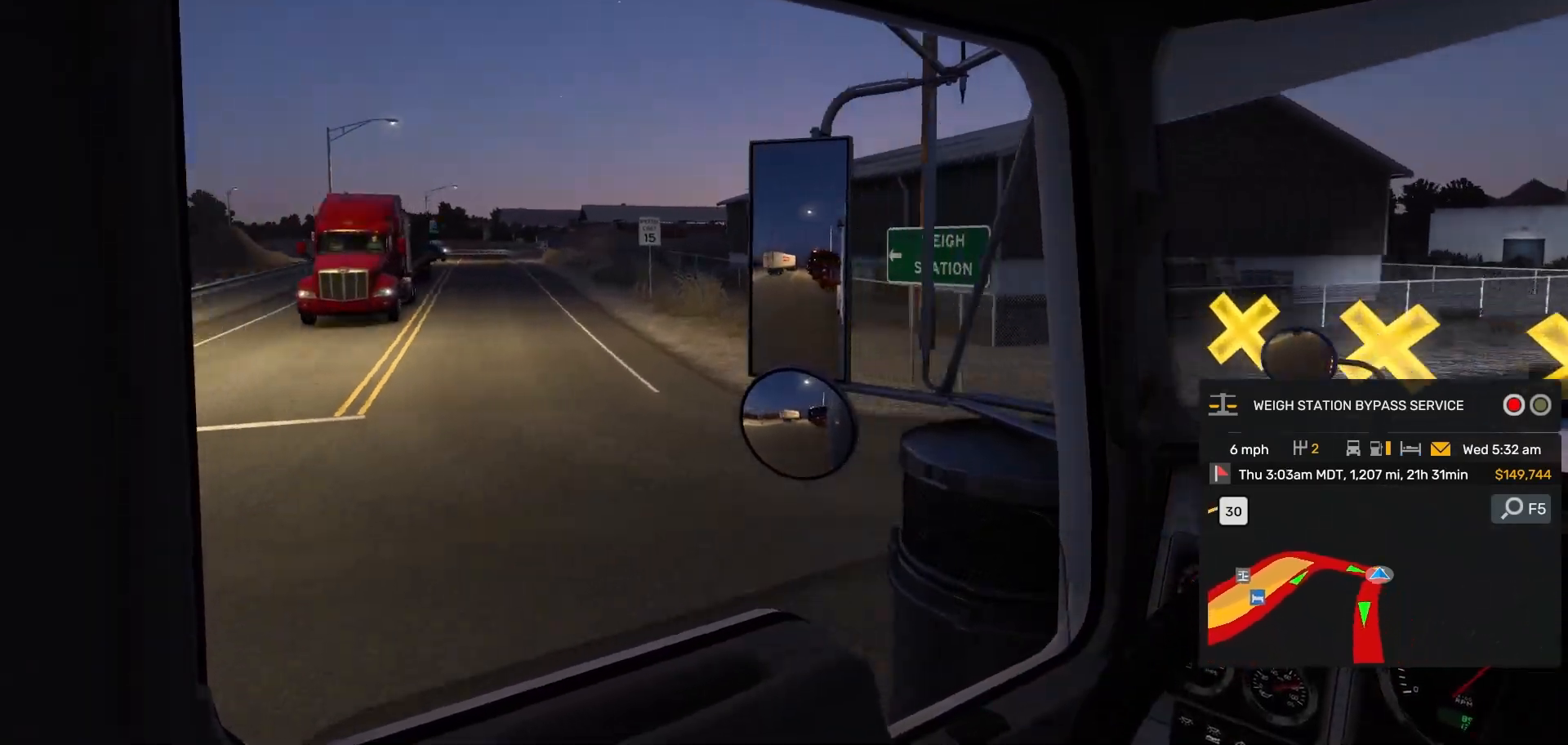
{"dt_ms": 1000, "buttons": [], "left_stick": "left", "right_stick": "right"}
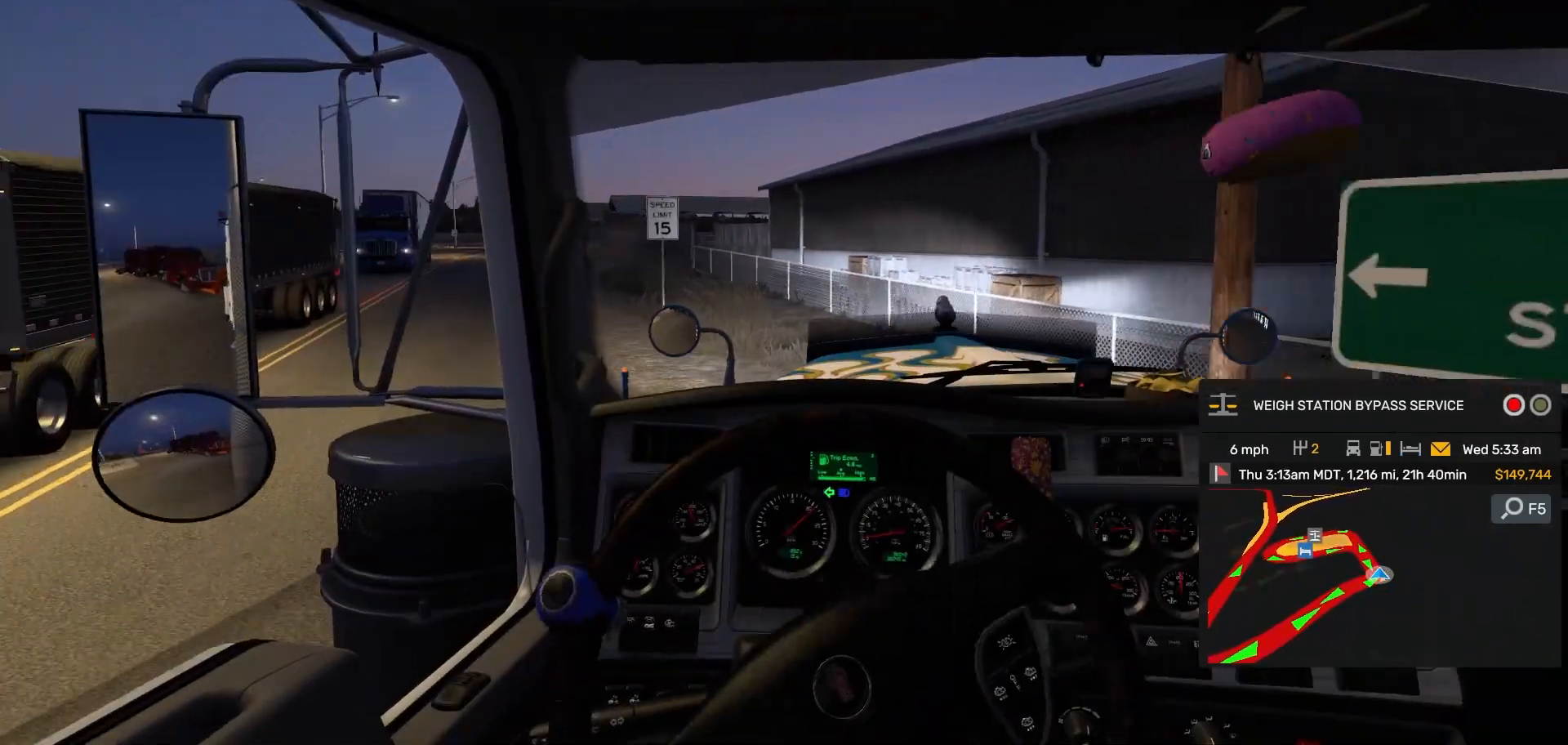
{"dt_ms": 500, "buttons": [], "left_stick": "left", "right_stick": "center", "events": [[167, "right_stick", "center"]]}
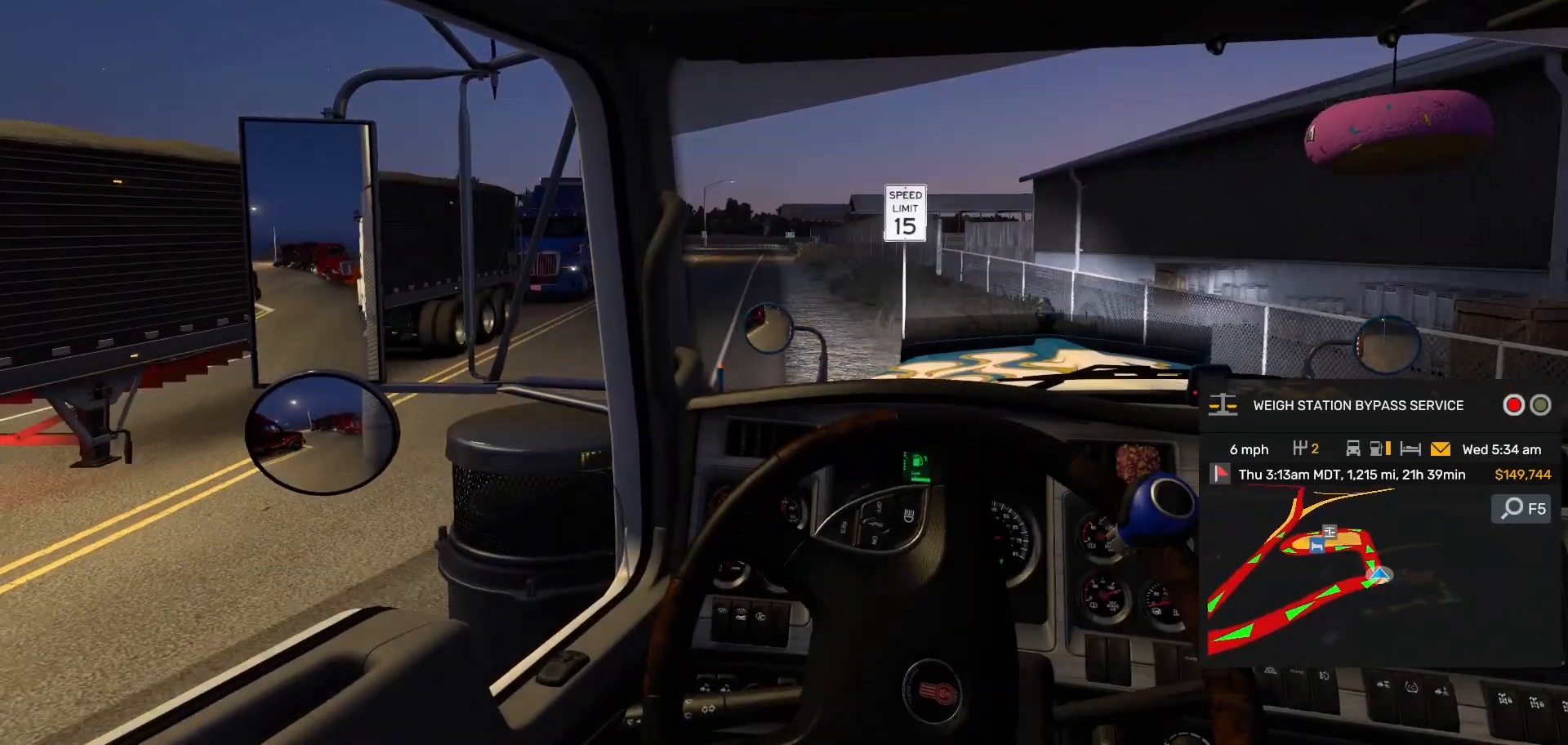
{"dt_ms": 500, "buttons": [], "left_stick": "right", "right_stick": "center", "events": [[400, "left_stick", "right"]]}
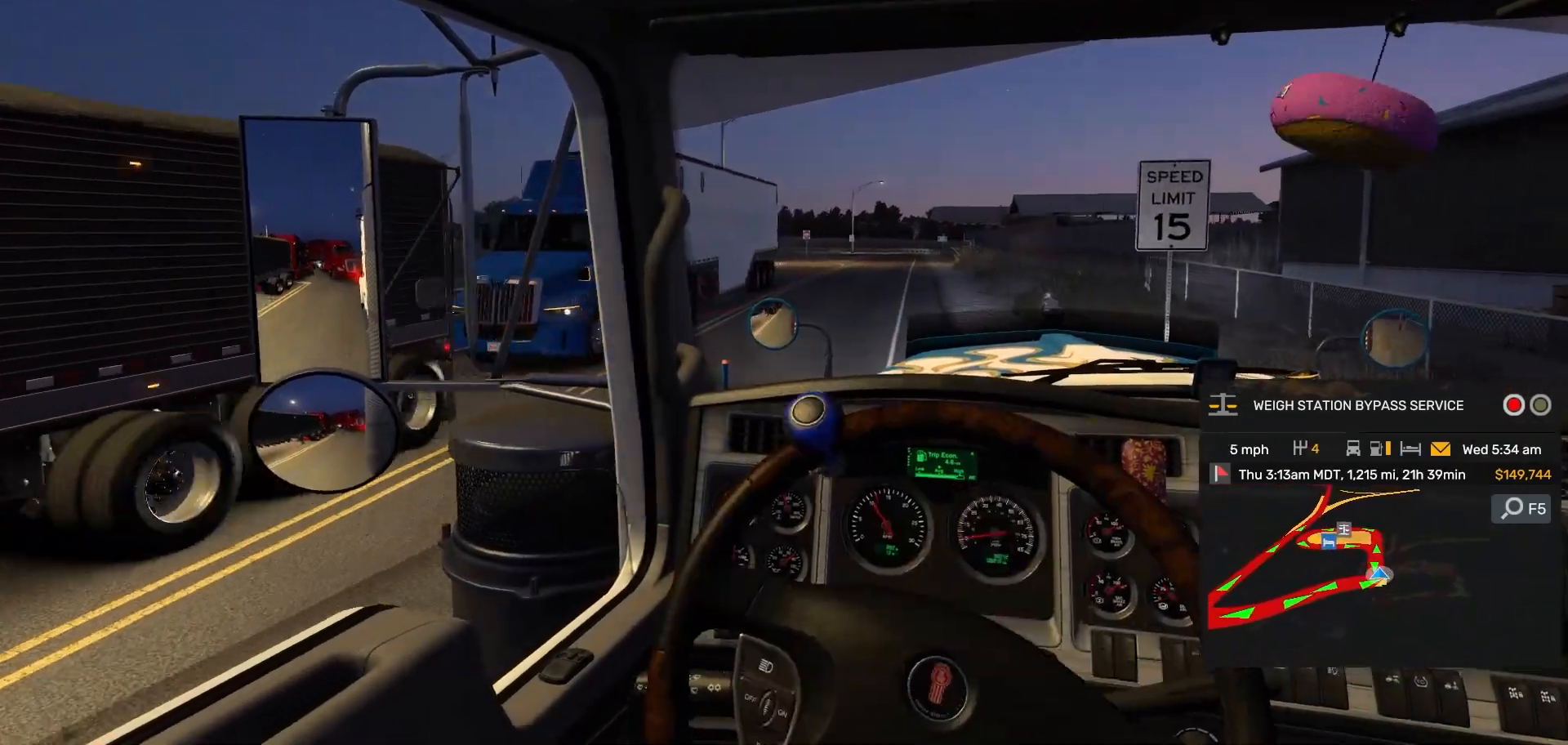
{"dt_ms": 500, "buttons": [], "left_stick": "center", "right_stick": "center"}
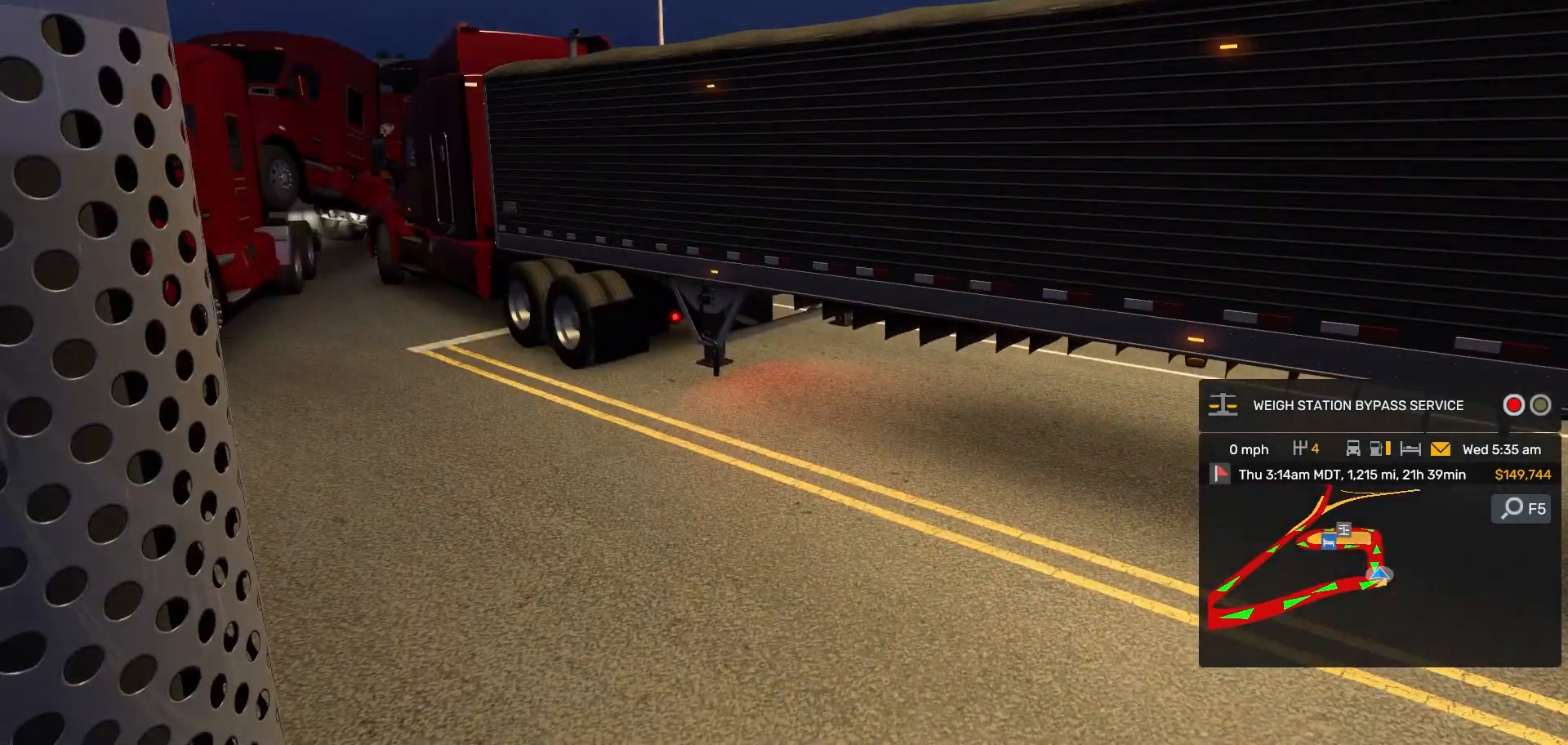
{"dt_ms": 500, "buttons": [], "left_stick": "center", "right_stick": "center", "events": []}
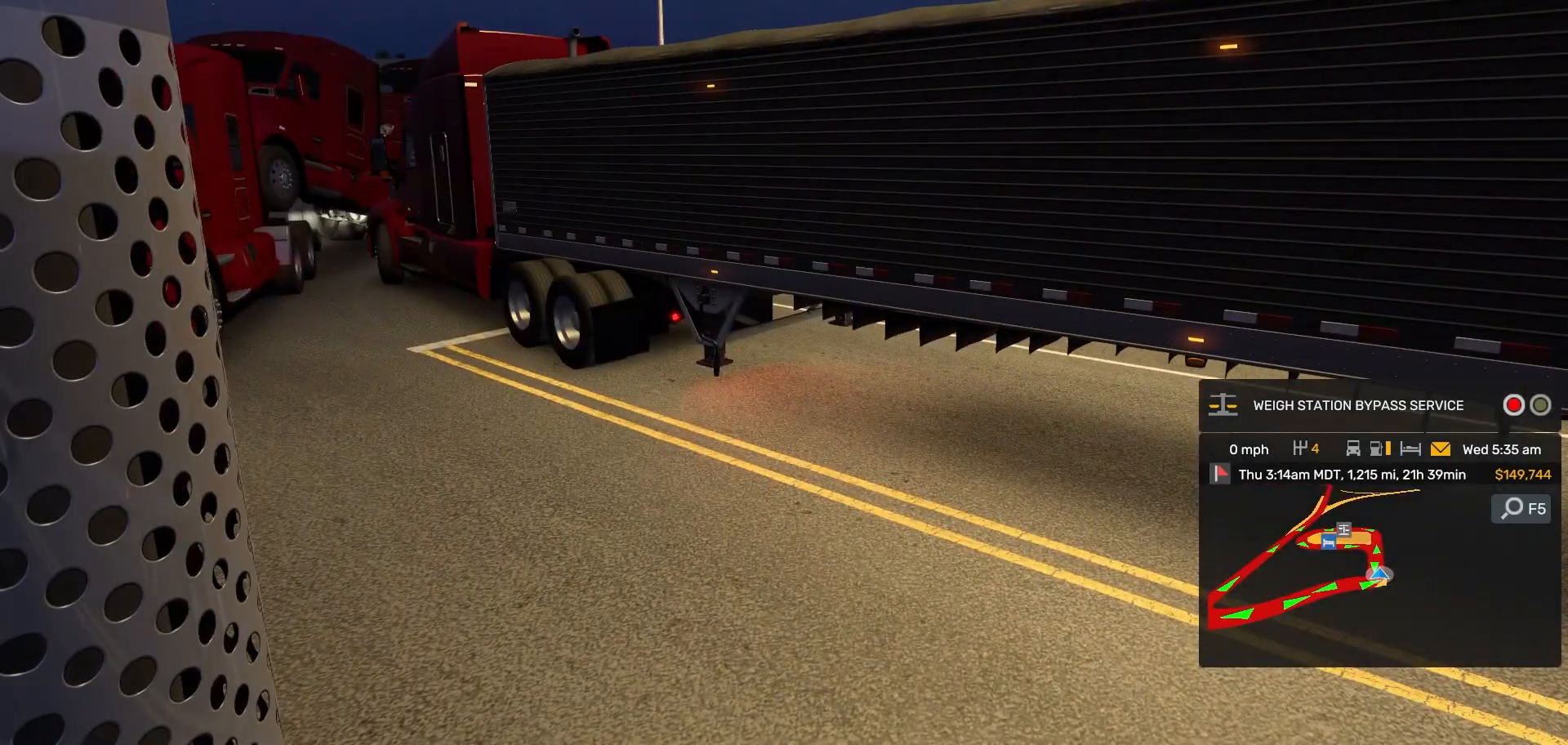
{"dt_ms": 500, "buttons": [], "left_stick": "right", "right_stick": "center", "events": [[383, "left_stick", "right"]]}
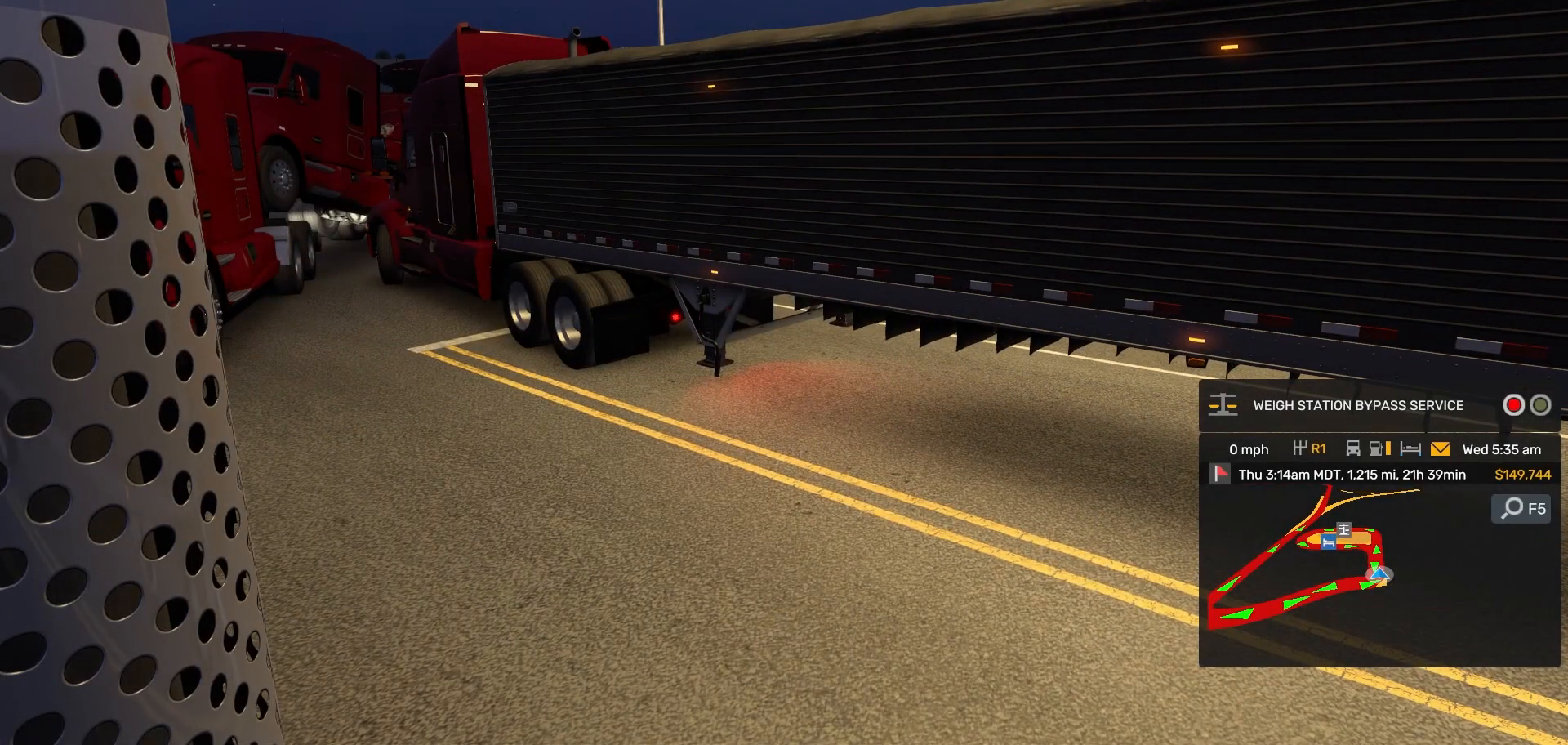
{"dt_ms": 500, "buttons": [], "left_stick": "center", "right_stick": "center", "events": [[117, "left_stick", "center"]]}
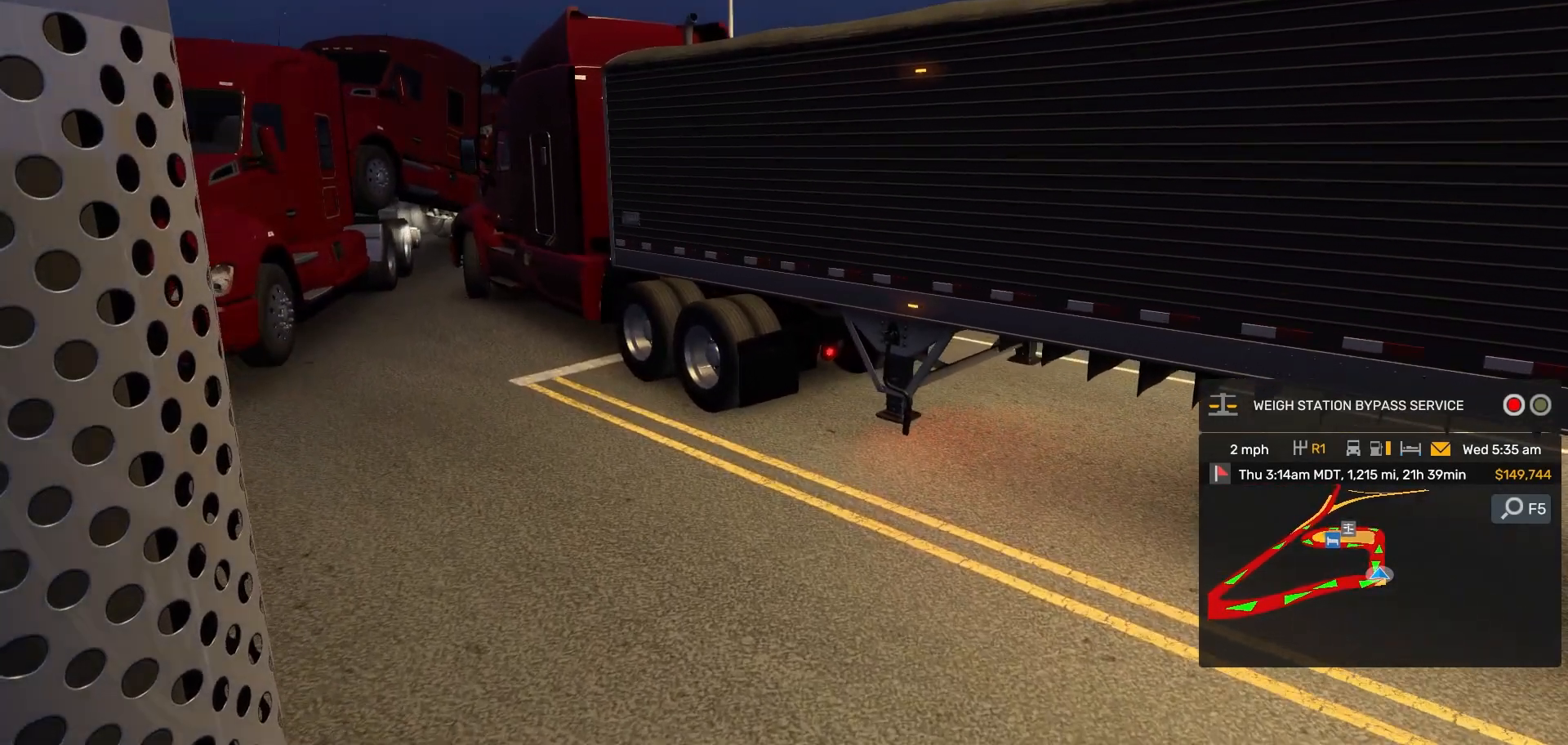
{"dt_ms": 500, "buttons": [], "left_stick": "center", "right_stick": "center", "events": [[267, "left_stick", "left"], [333, "left_stick", "center"]]}
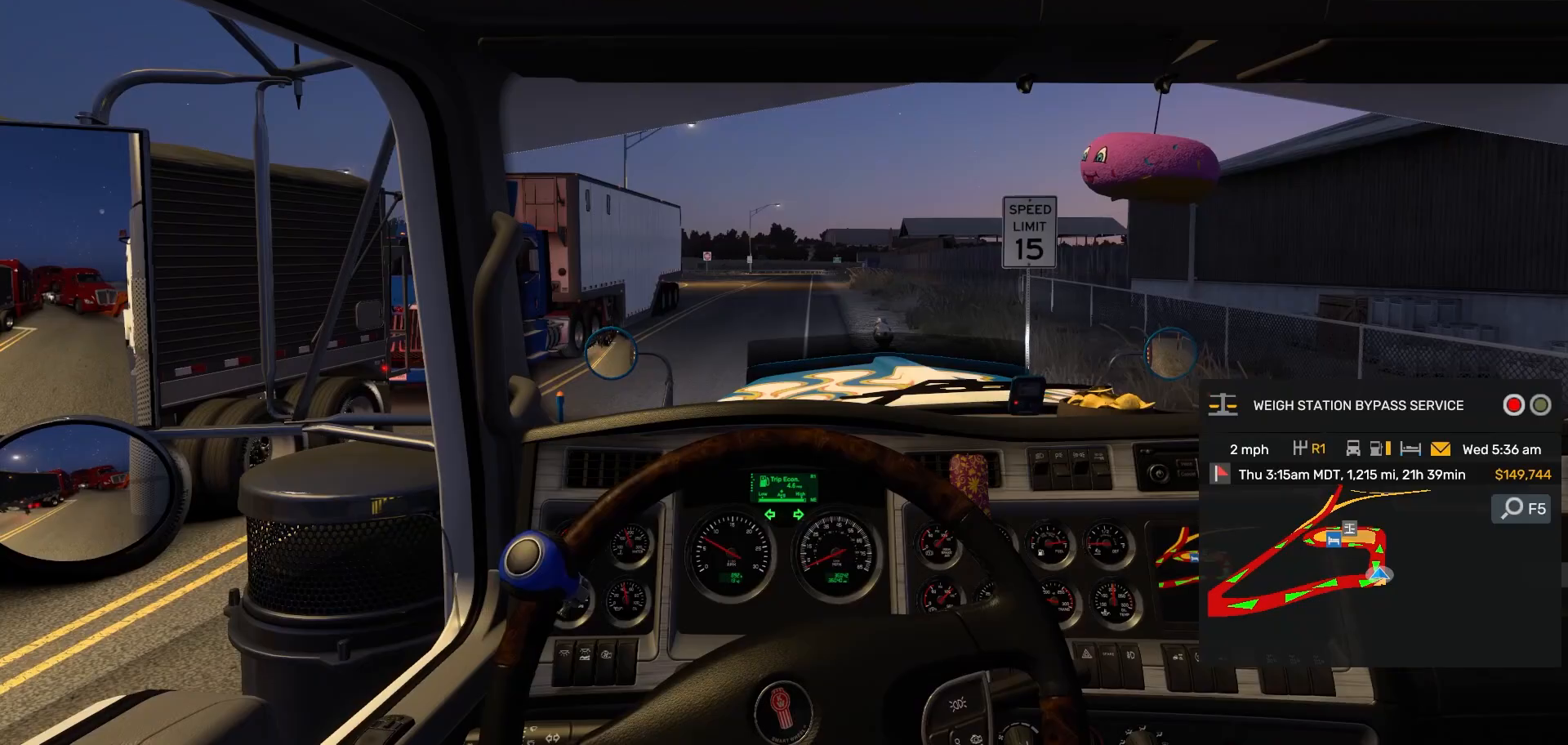
{"dt_ms": 1000, "buttons": [], "left_stick": "center", "right_stick": "center"}
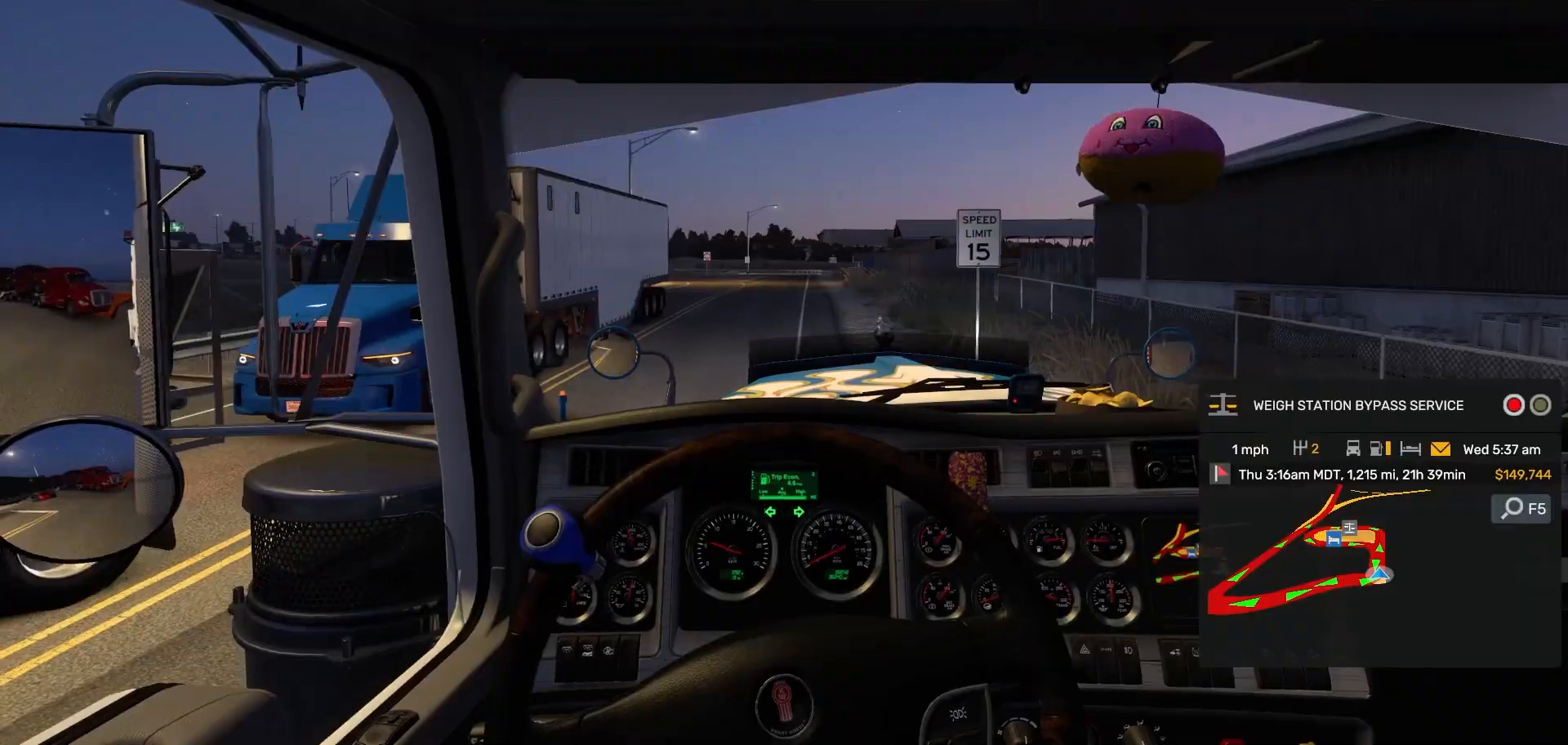
{"dt_ms": 500, "buttons": [], "left_stick": "center", "right_stick": "center"}